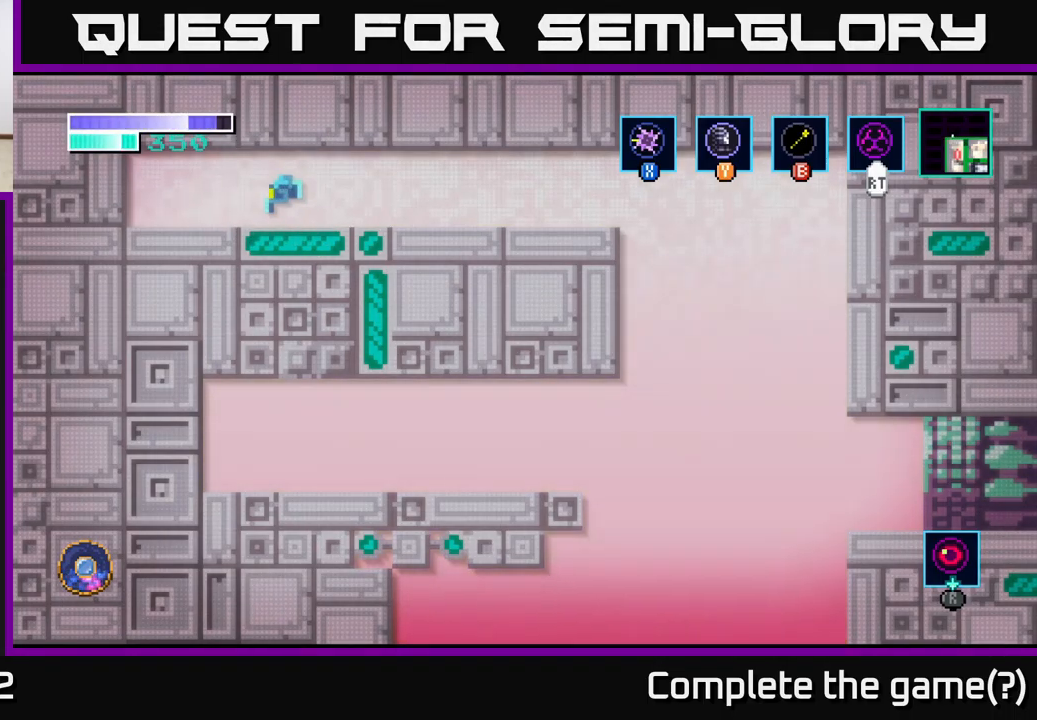
Gameplay with a controller (Xbox layout); each line is a JSON object with the inputs held at the frame after it. "events" lists button and stick changes between this image and that frame as [ms after this image, input, new state], when the widget could be followed in between.
{"buttons": [], "left_stick": "center", "right_stick": "center", "events": [[400, "left_stick", "center"]]}
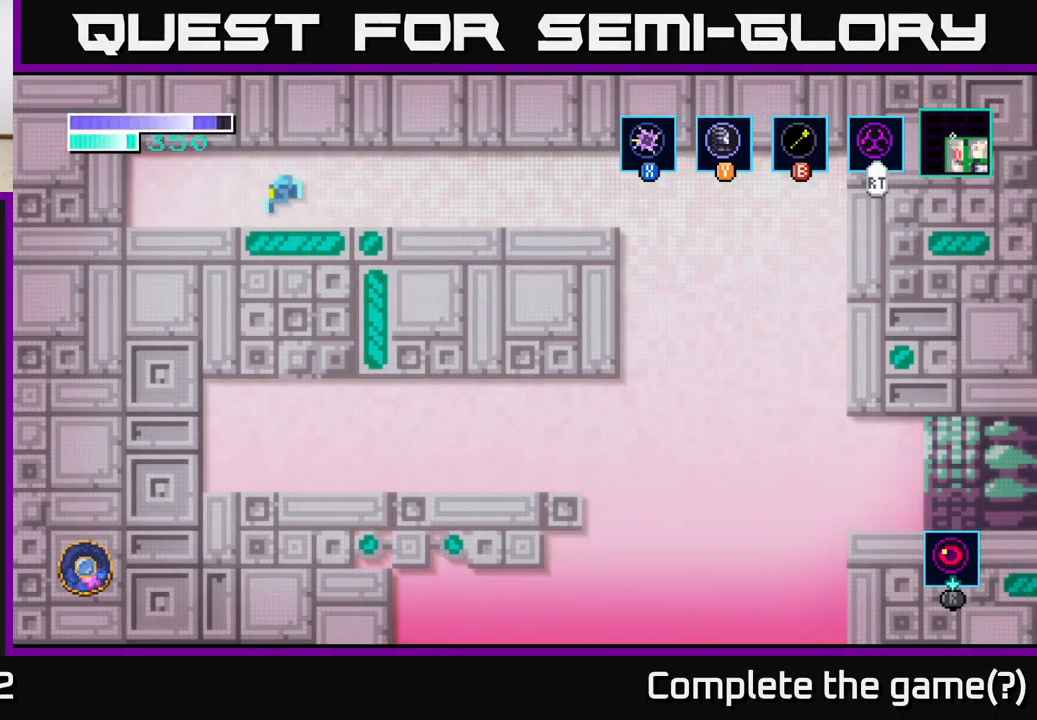
{"buttons": [], "left_stick": "right", "right_stick": "center", "events": [[233, "left_stick", "right"]]}
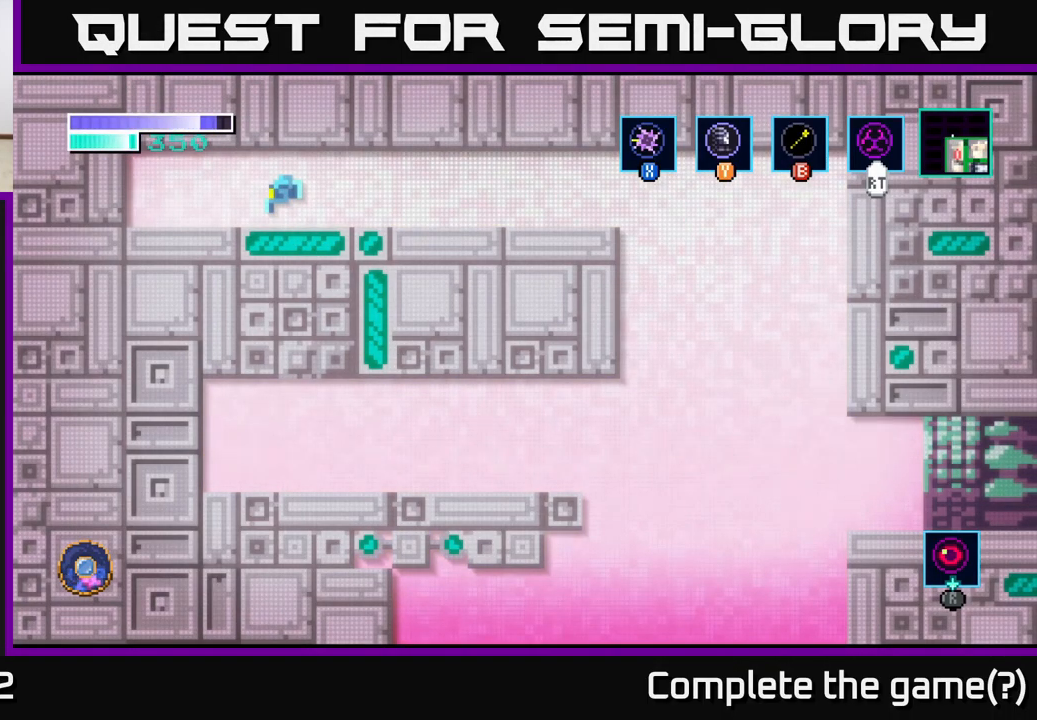
{"buttons": [], "left_stick": "right", "right_stick": "center", "events": []}
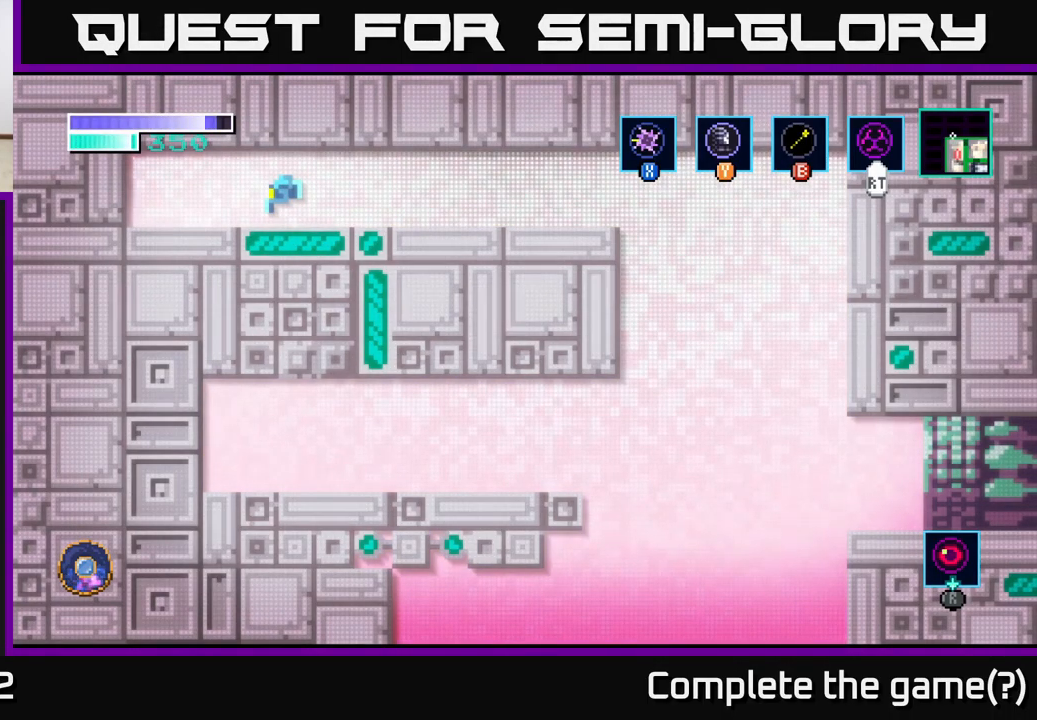
{"buttons": [], "left_stick": "center", "right_stick": "center", "events": [[250, "left_stick", "center"]]}
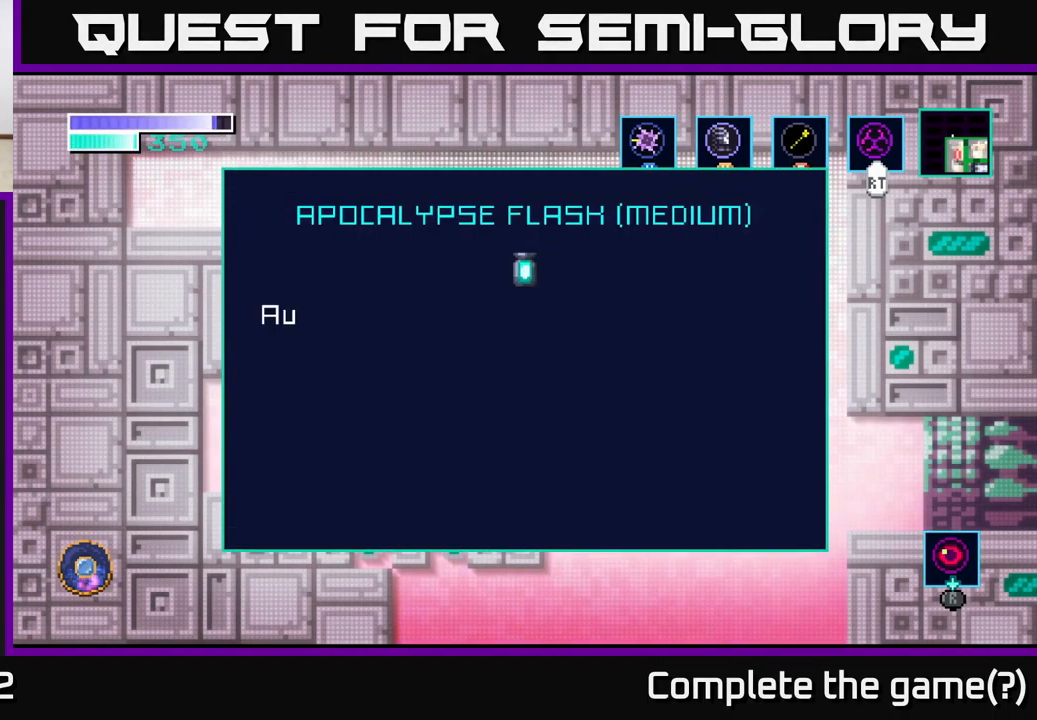
{"buttons": [], "left_stick": "right", "right_stick": "center", "events": [[183, "left_stick", "right"], [250, "A", "down"], [416, "A", "up"]]}
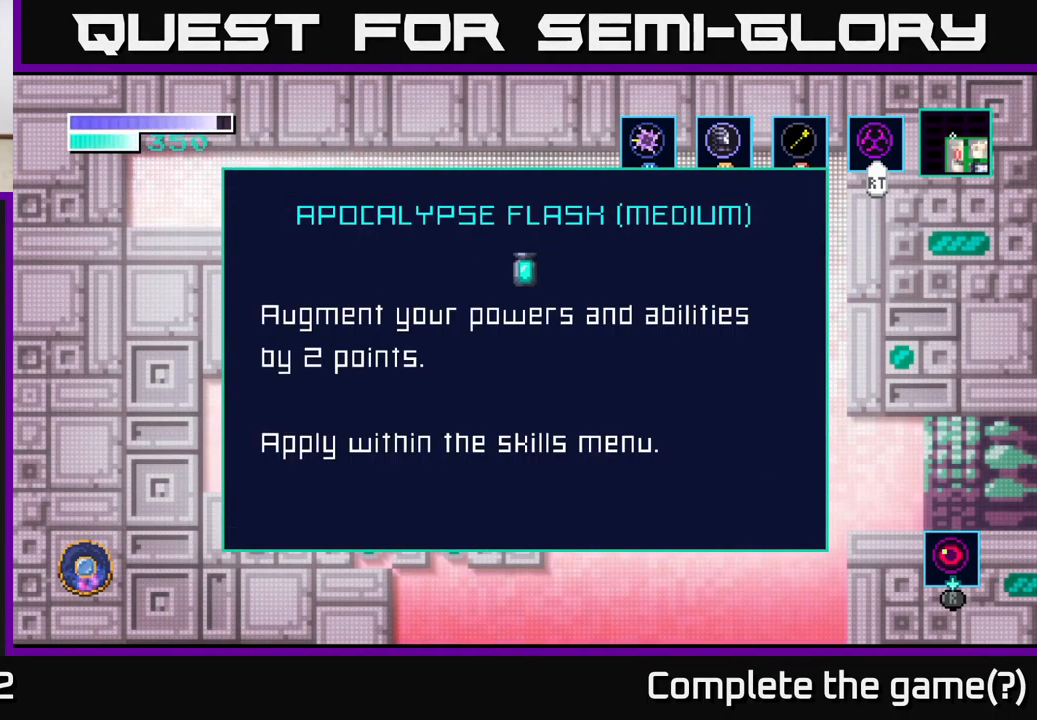
{"buttons": [], "left_stick": "right", "right_stick": "center", "events": [[16, "A", "down"], [183, "A", "up"]]}
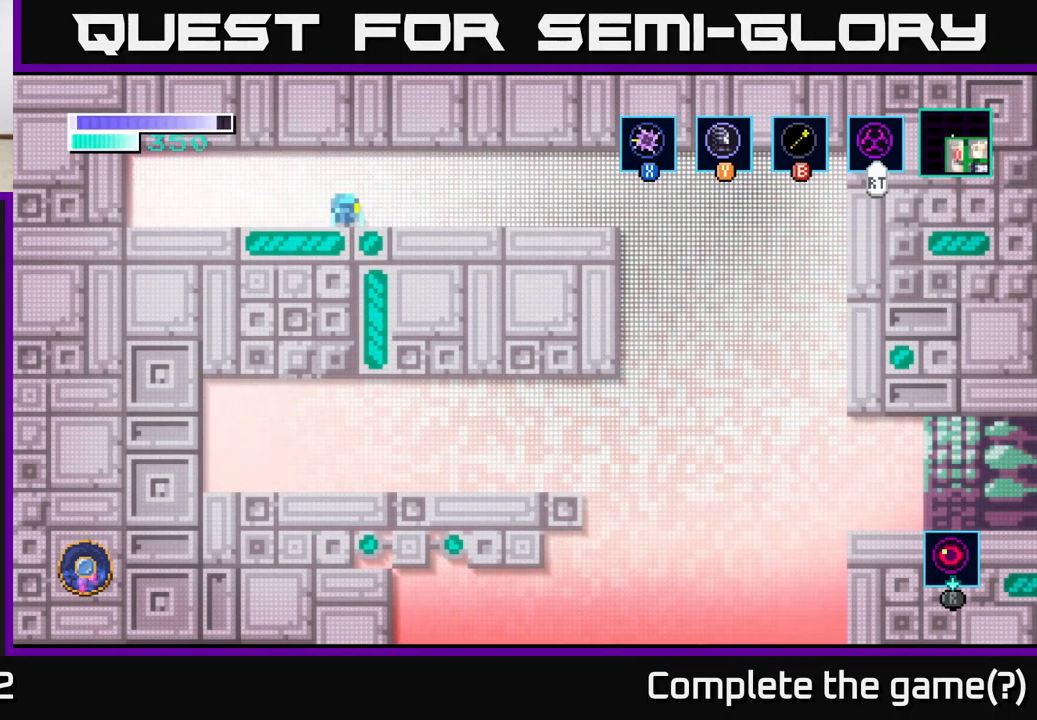
{"buttons": [], "left_stick": "center", "right_stick": "center", "events": [[183, "left_stick", "center"], [283, "SELECT", "down"], [417, "SELECT", "up"]]}
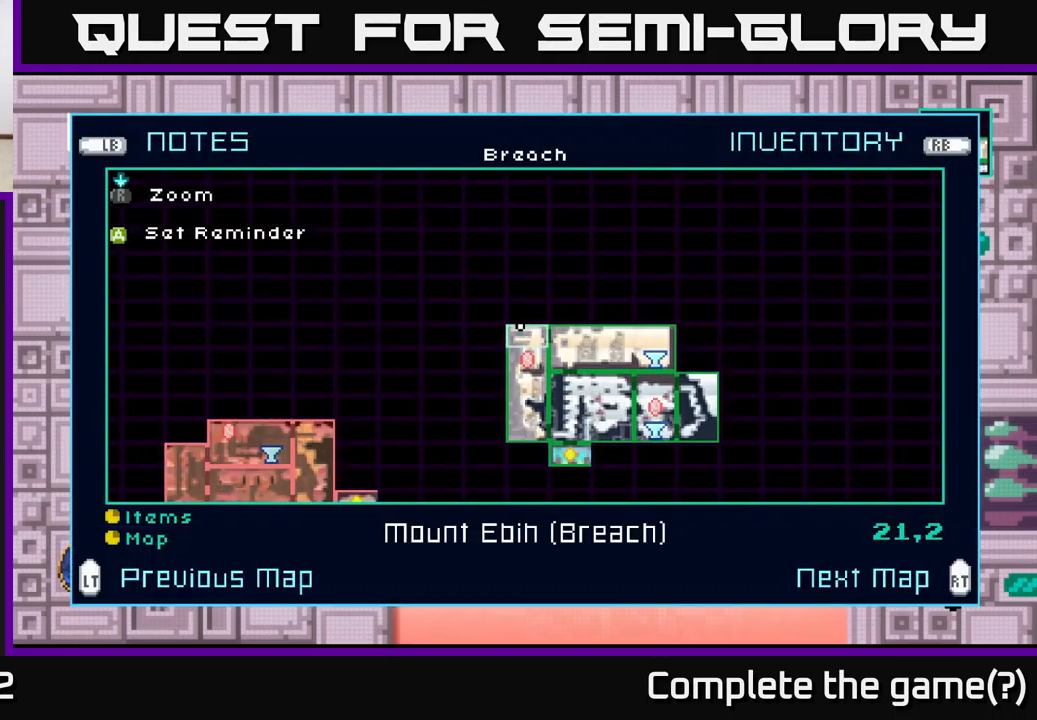
{"buttons": [], "left_stick": "center", "right_stick": "center", "events": []}
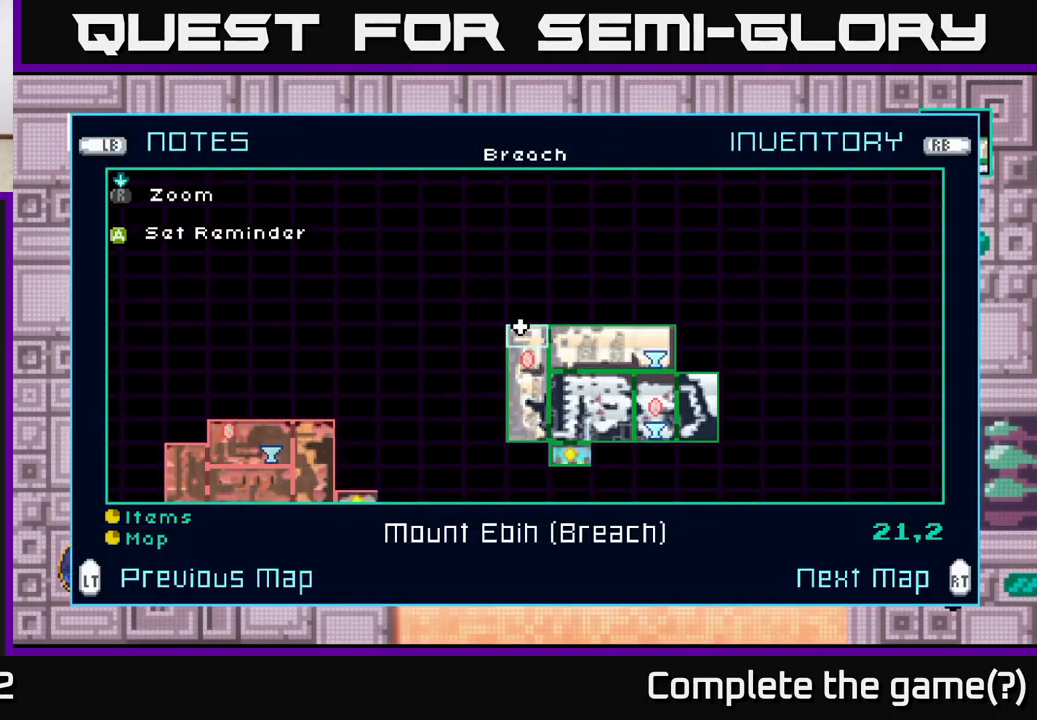
{"buttons": [], "left_stick": "center", "right_stick": "center", "events": []}
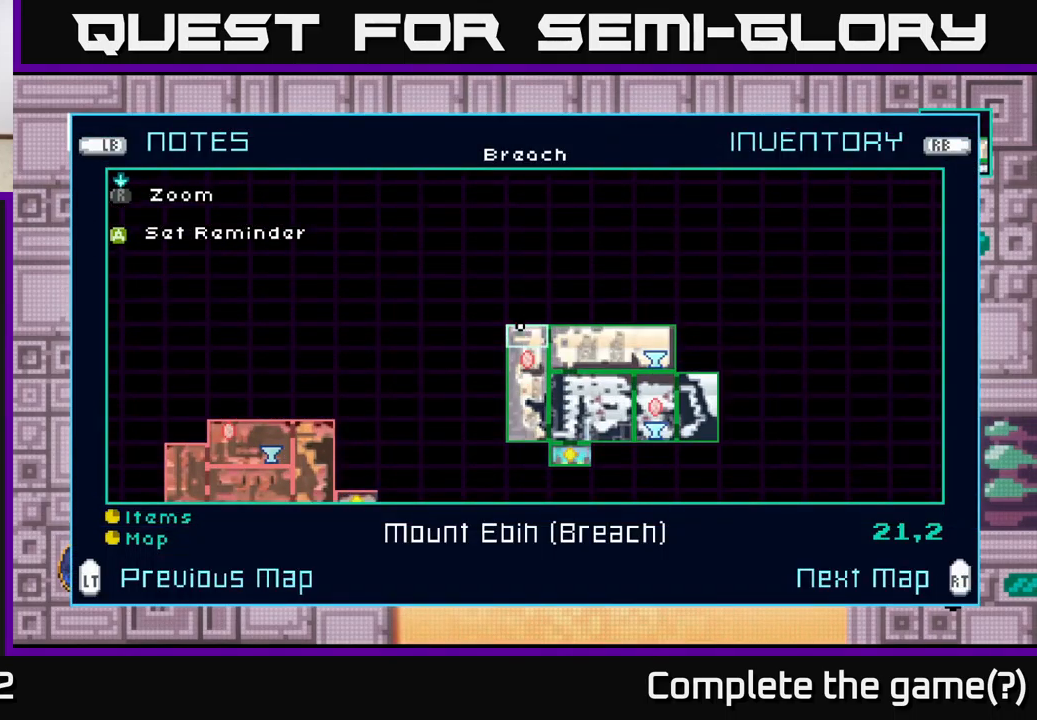
{"buttons": [], "left_stick": "right", "right_stick": "center", "events": [[467, "left_stick", "right"]]}
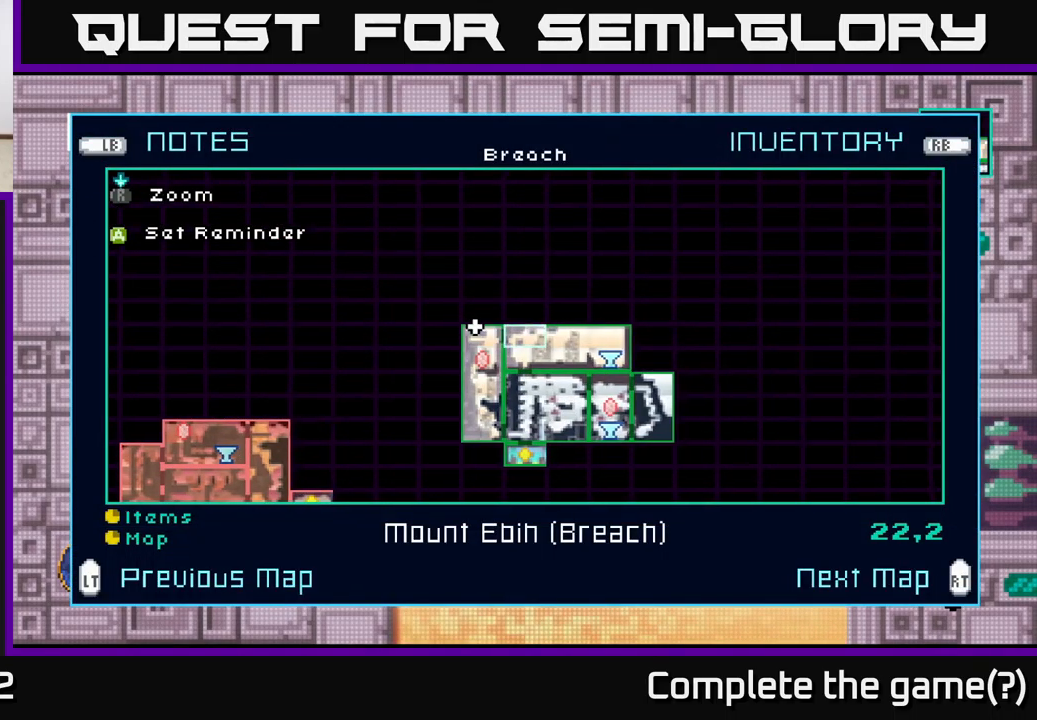
{"buttons": [], "left_stick": "center", "right_stick": "center", "events": [[200, "left_stick", "center"]]}
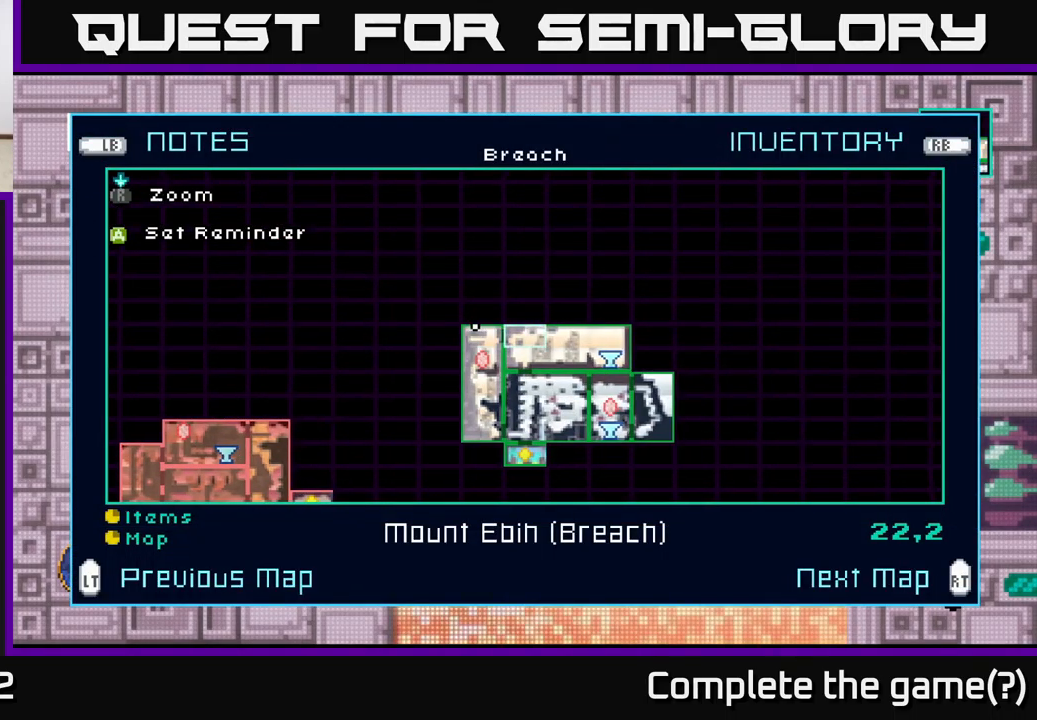
{"buttons": [], "left_stick": "down", "right_stick": "center", "events": [[333, "left_stick", "down"]]}
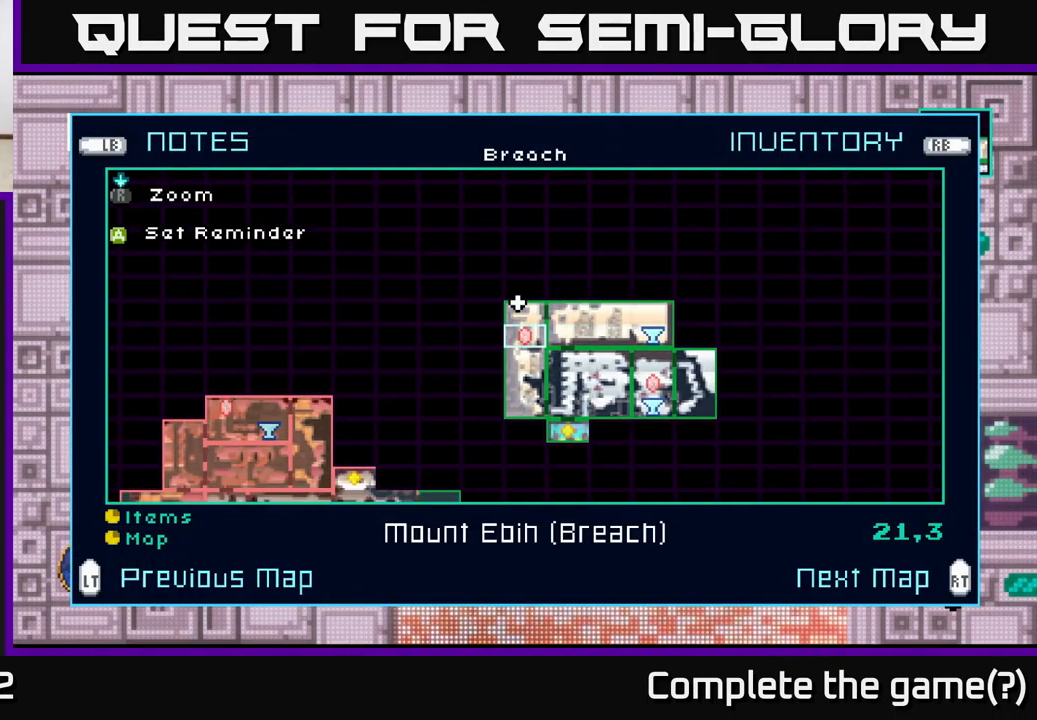
{"buttons": [], "left_stick": "down", "right_stick": "center", "events": [[17, "left_stick", "center"], [200, "left_stick", "down"]]}
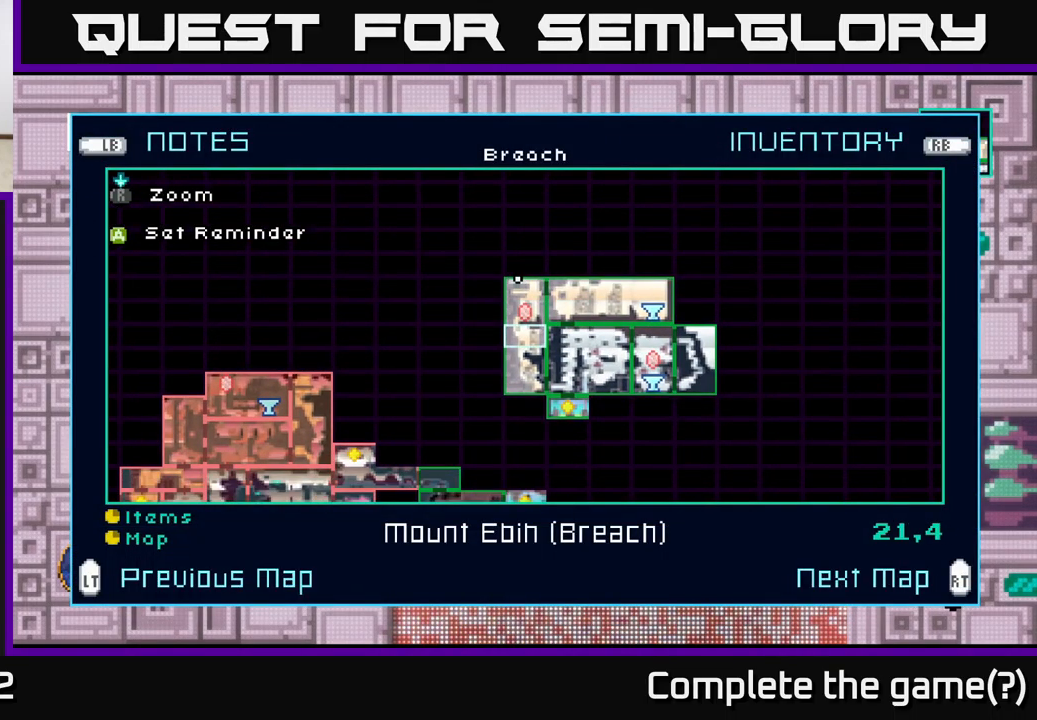
{"buttons": [], "left_stick": "center", "right_stick": "center", "events": [[383, "left_stick", "center"]]}
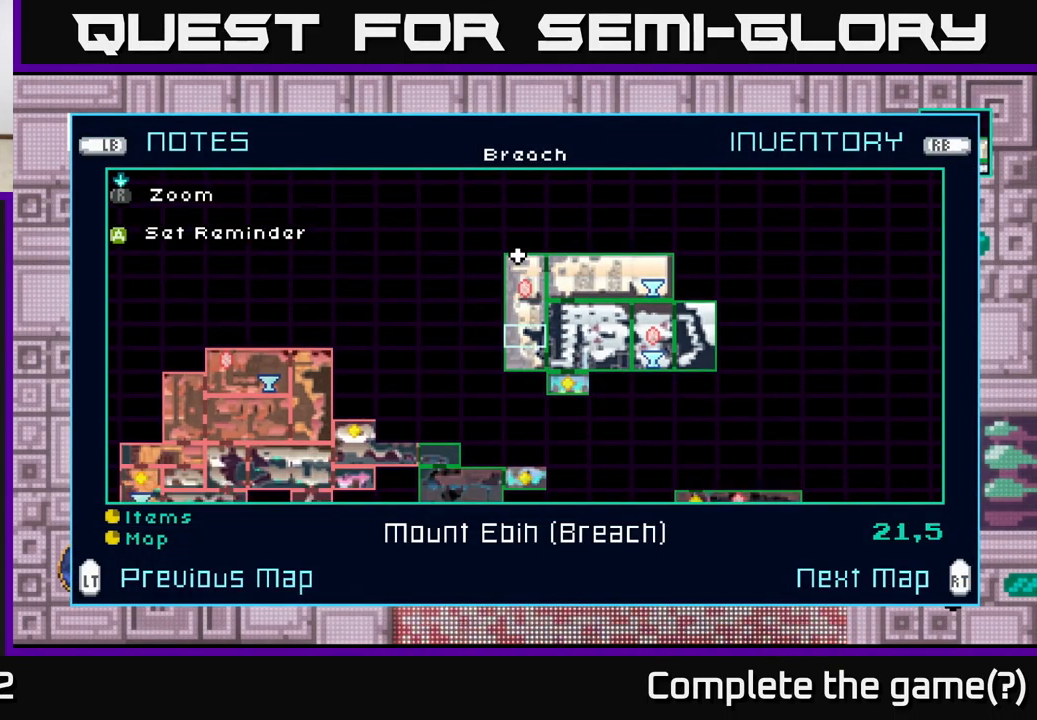
{"buttons": [], "left_stick": "center", "right_stick": "center", "events": [[133, "left_stick", "left"], [500, "left_stick", "center"]]}
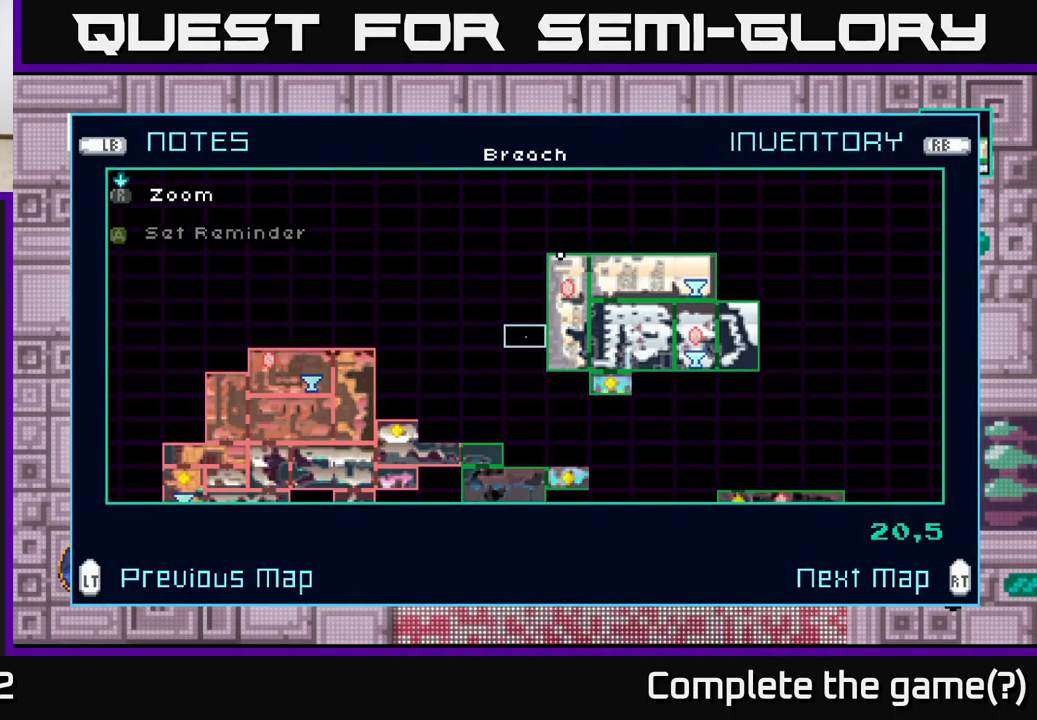
{"buttons": [], "left_stick": "center", "right_stick": "center", "events": []}
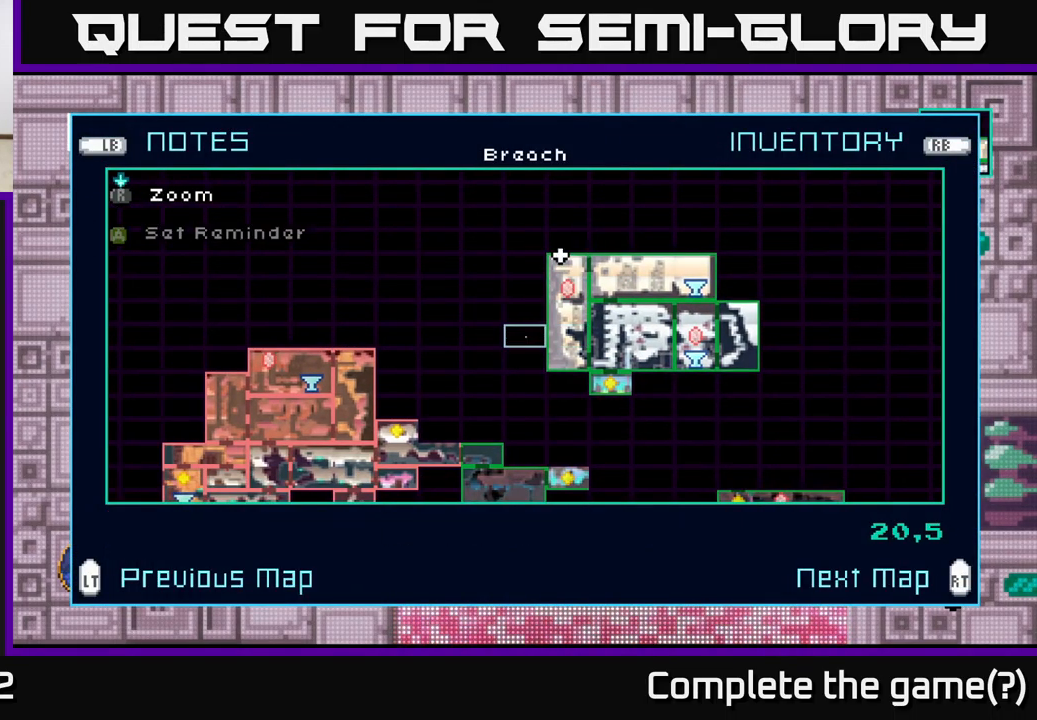
{"buttons": [], "left_stick": "center", "right_stick": "center", "events": []}
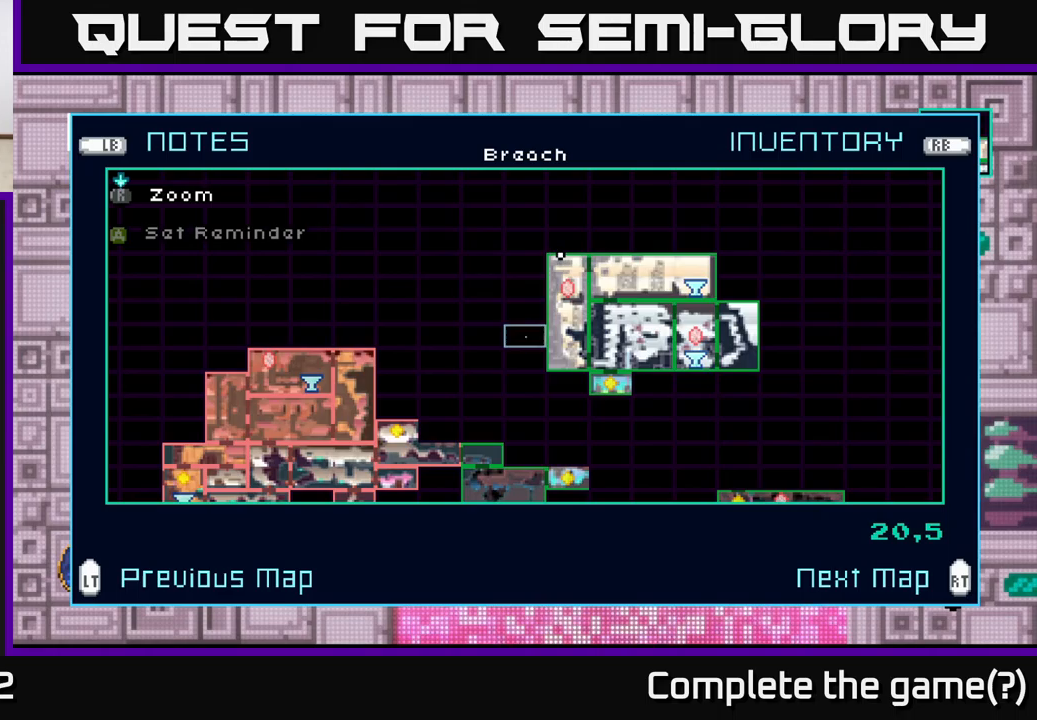
{"buttons": [], "left_stick": "down-left", "right_stick": "center", "events": [[384, "left_stick", "down-left"]]}
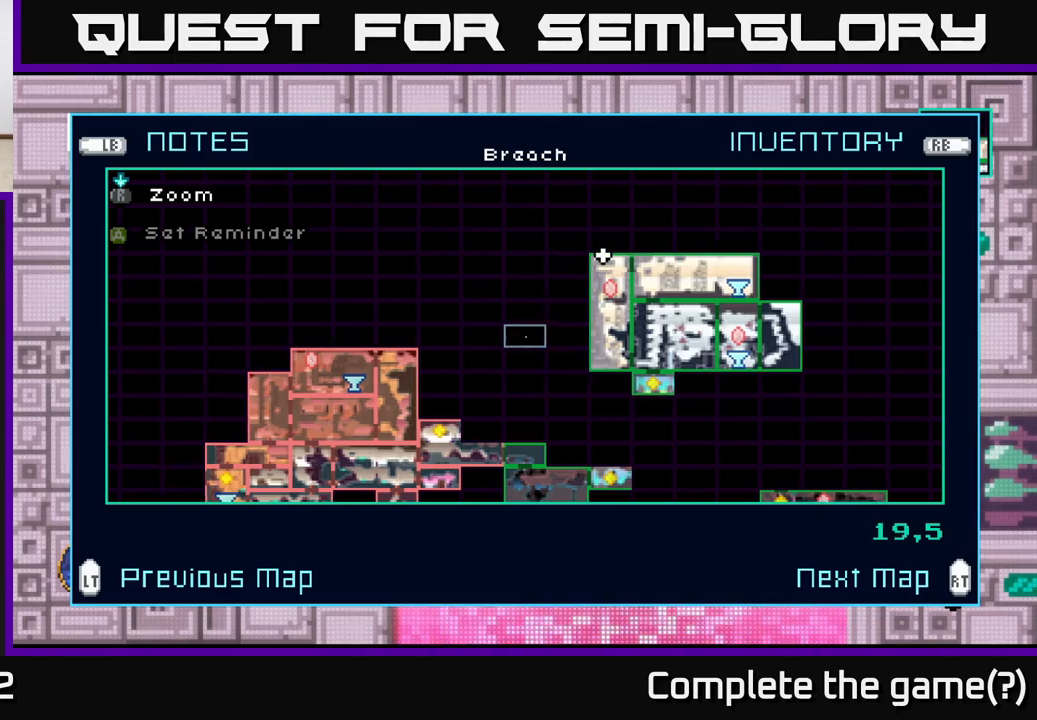
{"buttons": [], "left_stick": "down-left", "right_stick": "center", "events": [[100, "left_stick", "center"], [150, "left_stick", "down"], [200, "left_stick", "down-left"], [334, "left_stick", "center"], [417, "left_stick", "down-left"]]}
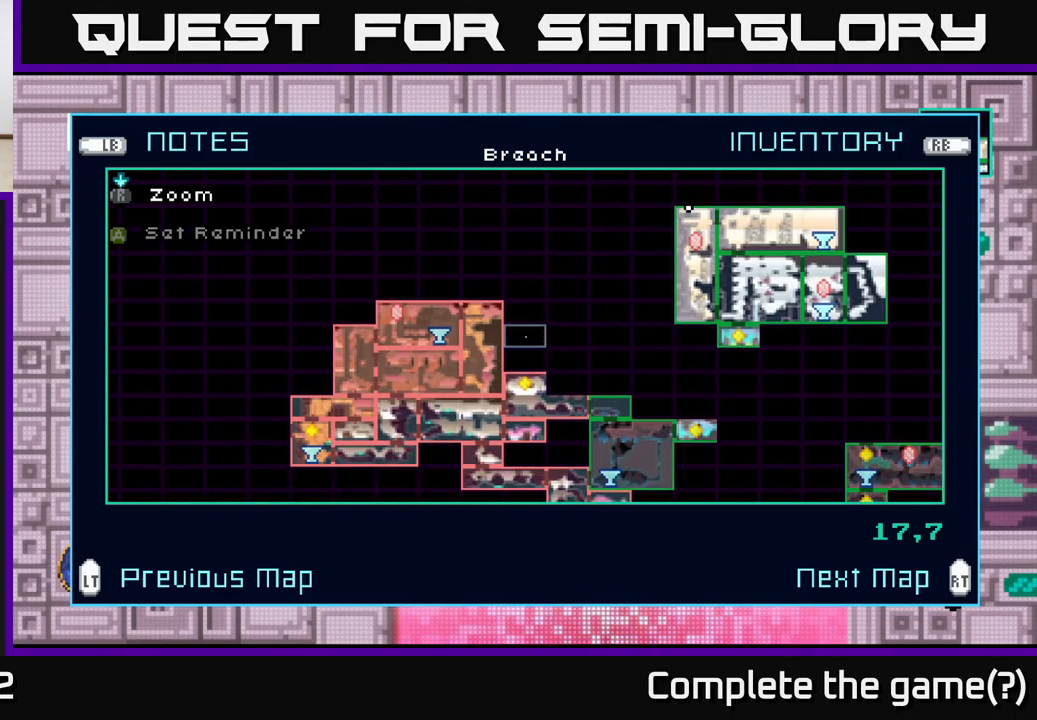
{"buttons": [], "left_stick": "down", "right_stick": "center", "events": [[67, "left_stick", "center"], [150, "left_stick", "down"], [300, "left_stick", "center"], [400, "left_stick", "down"]]}
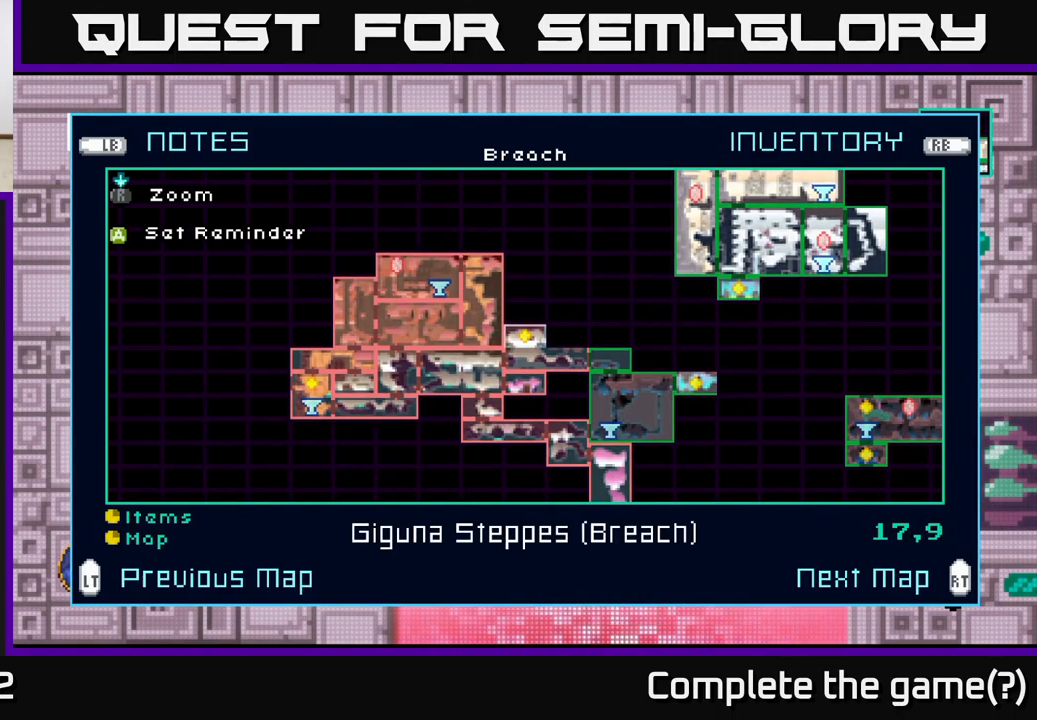
{"buttons": [], "left_stick": "center", "right_stick": "center", "events": [[67, "left_stick", "center"]]}
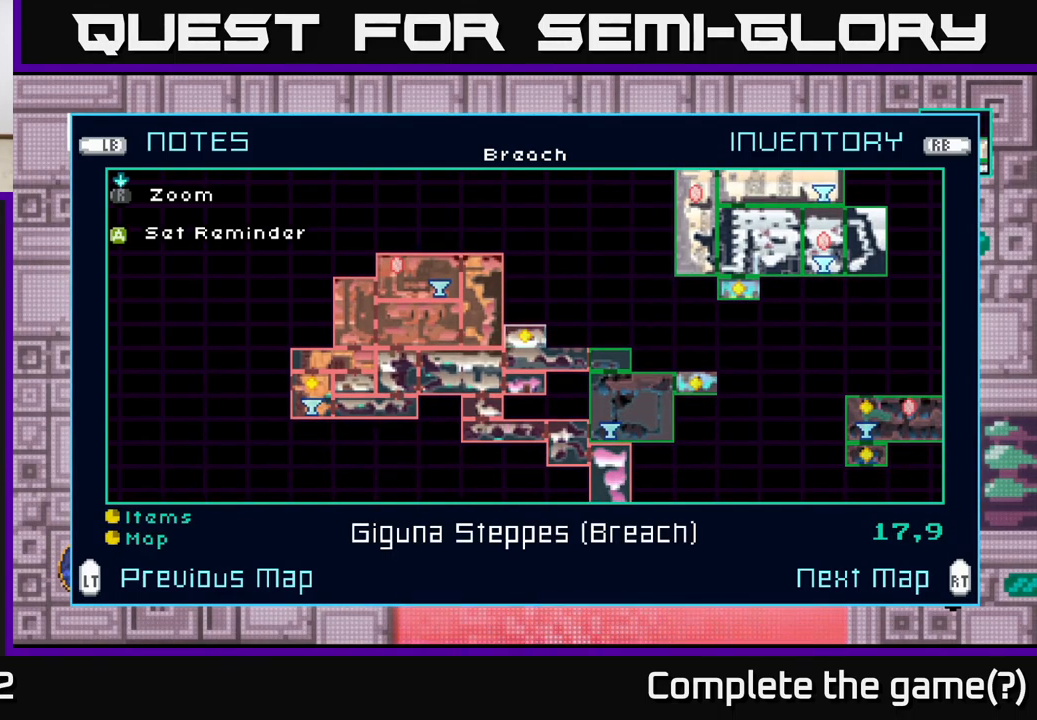
{"buttons": [], "left_stick": "center", "right_stick": "center", "events": []}
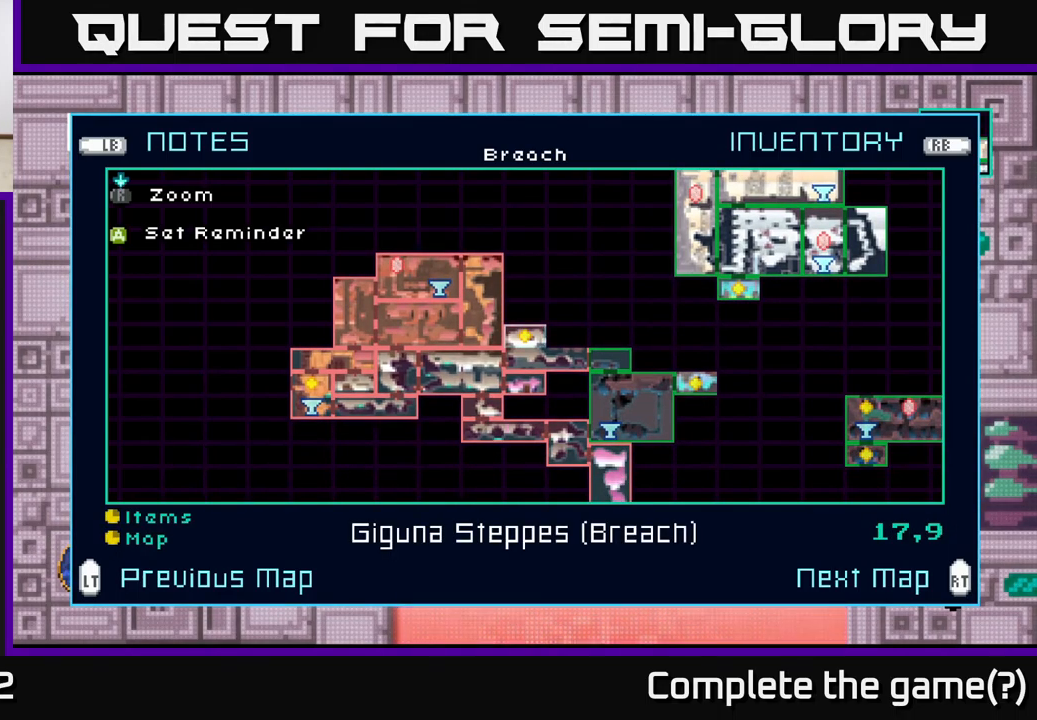
{"buttons": [], "left_stick": "center", "right_stick": "center", "events": []}
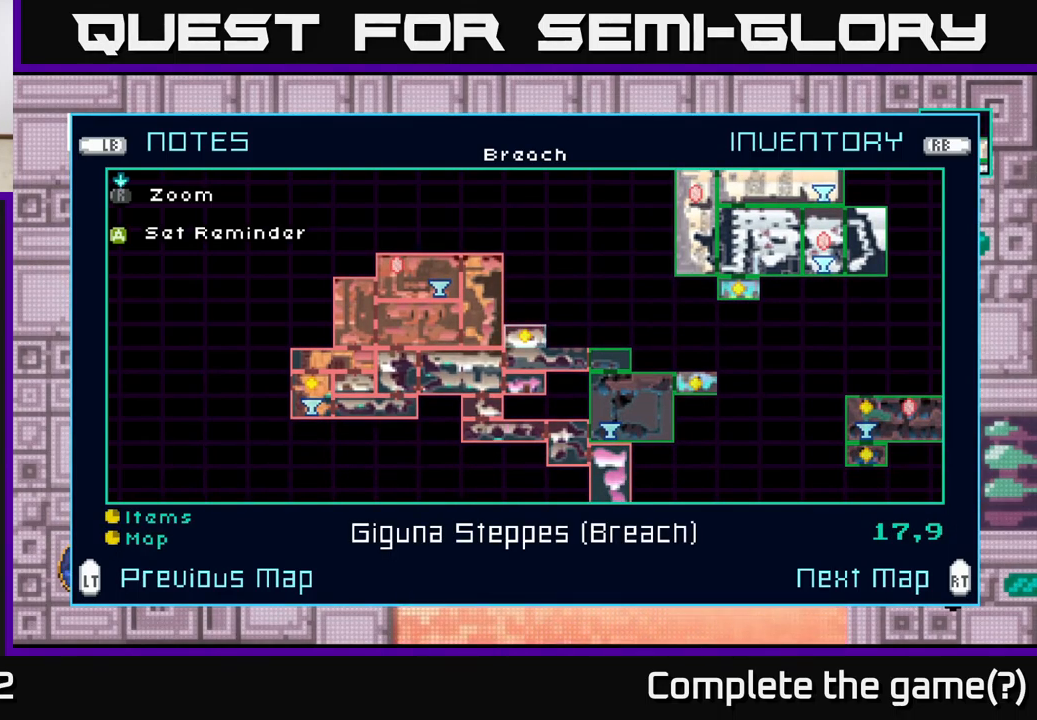
{"buttons": [], "left_stick": "left", "right_stick": "center", "events": [[17, "left_stick", "left"], [150, "left_stick", "center"], [217, "left_stick", "left"], [334, "left_stick", "center"], [417, "left_stick", "left"]]}
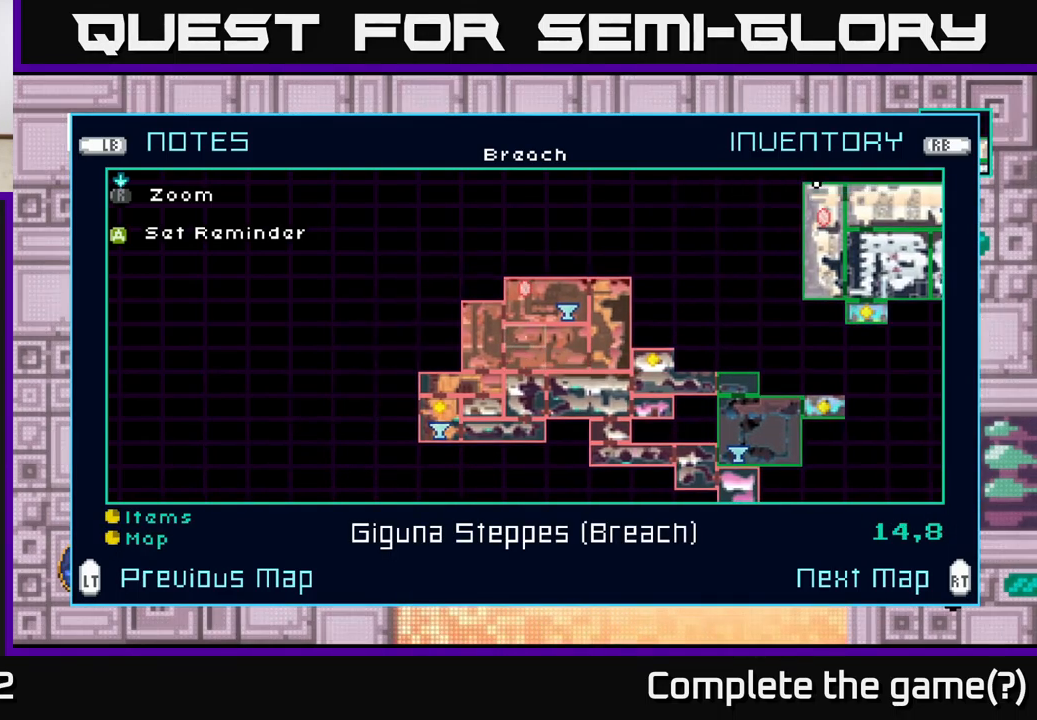
{"buttons": [], "left_stick": "center", "right_stick": "center", "events": [[50, "left_stick", "center"], [117, "left_stick", "left"], [250, "left_stick", "center"], [317, "left_stick", "left"], [500, "left_stick", "center"]]}
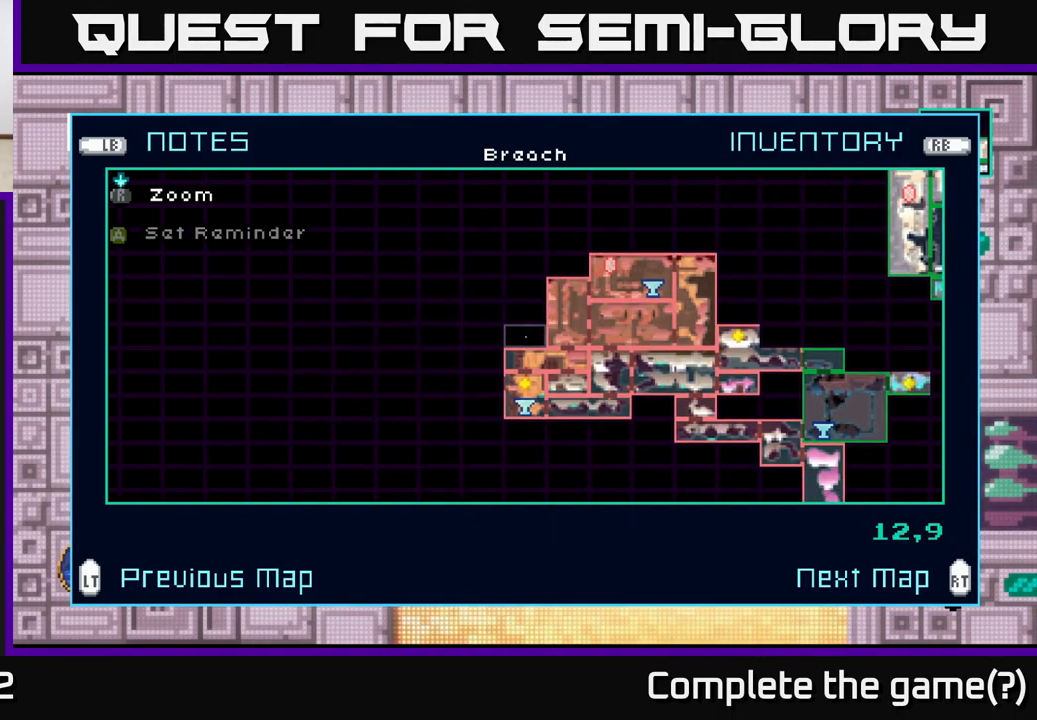
{"buttons": [], "left_stick": "center", "right_stick": "center", "events": [[117, "left_stick", "down"], [234, "left_stick", "center"], [334, "left_stick", "down"], [484, "left_stick", "center"]]}
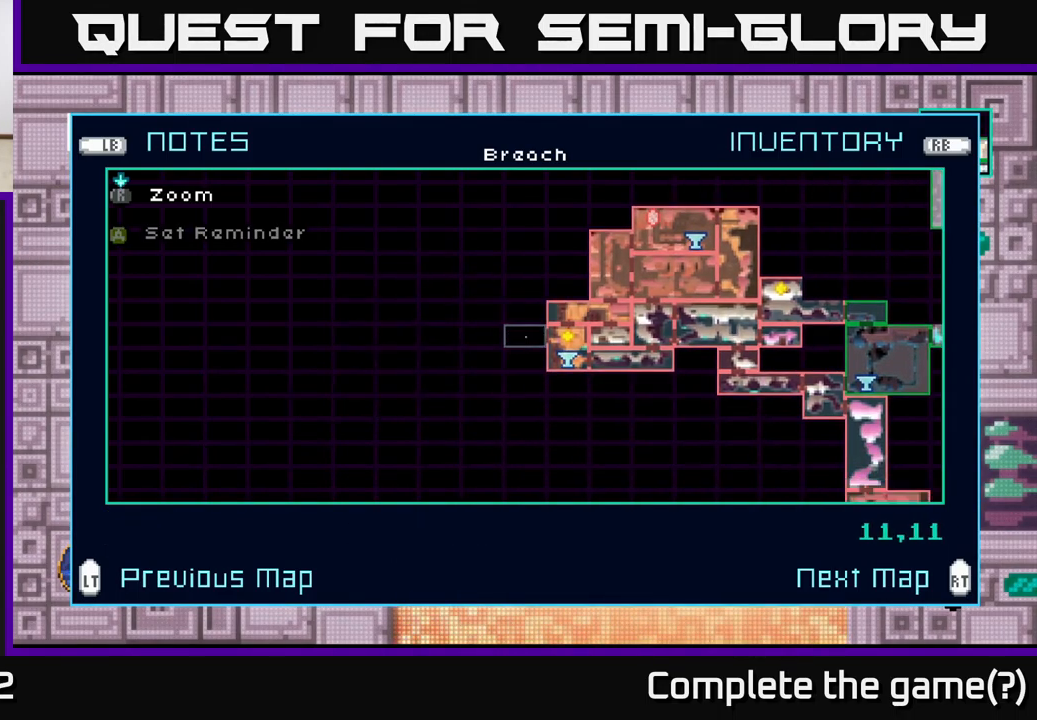
{"buttons": [], "left_stick": "right", "right_stick": "center", "events": [[150, "left_stick", "down"], [284, "left_stick", "center"], [384, "left_stick", "right"]]}
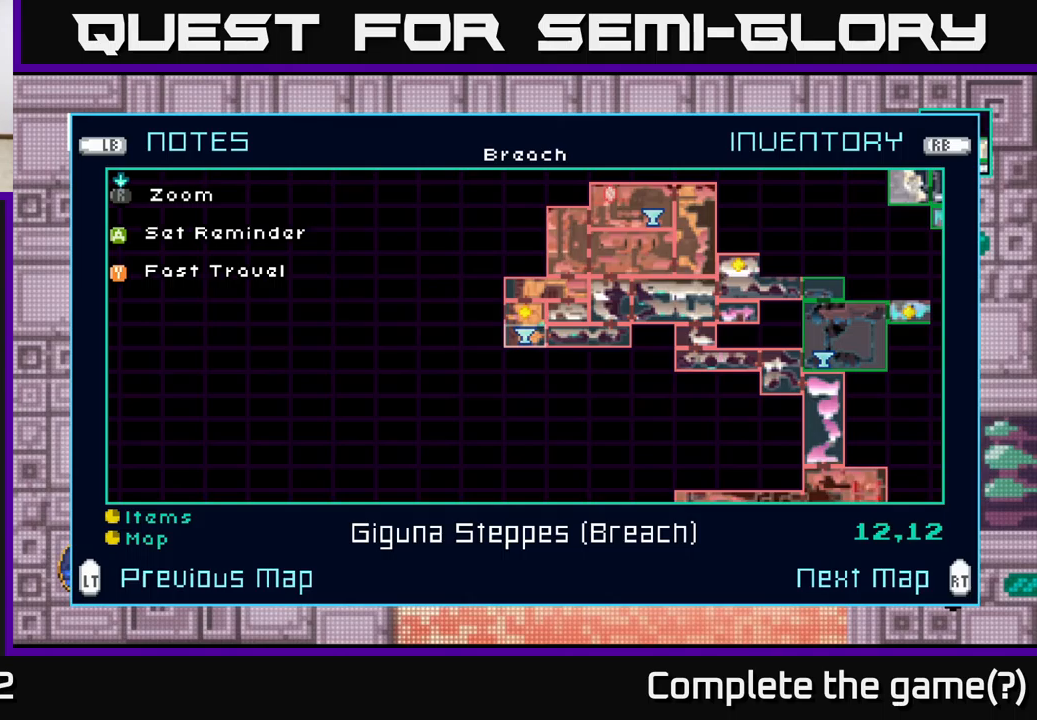
{"buttons": [], "left_stick": "center", "right_stick": "center", "events": [[33, "left_stick", "center"], [283, "Y", "down"], [333, "Y", "up"]]}